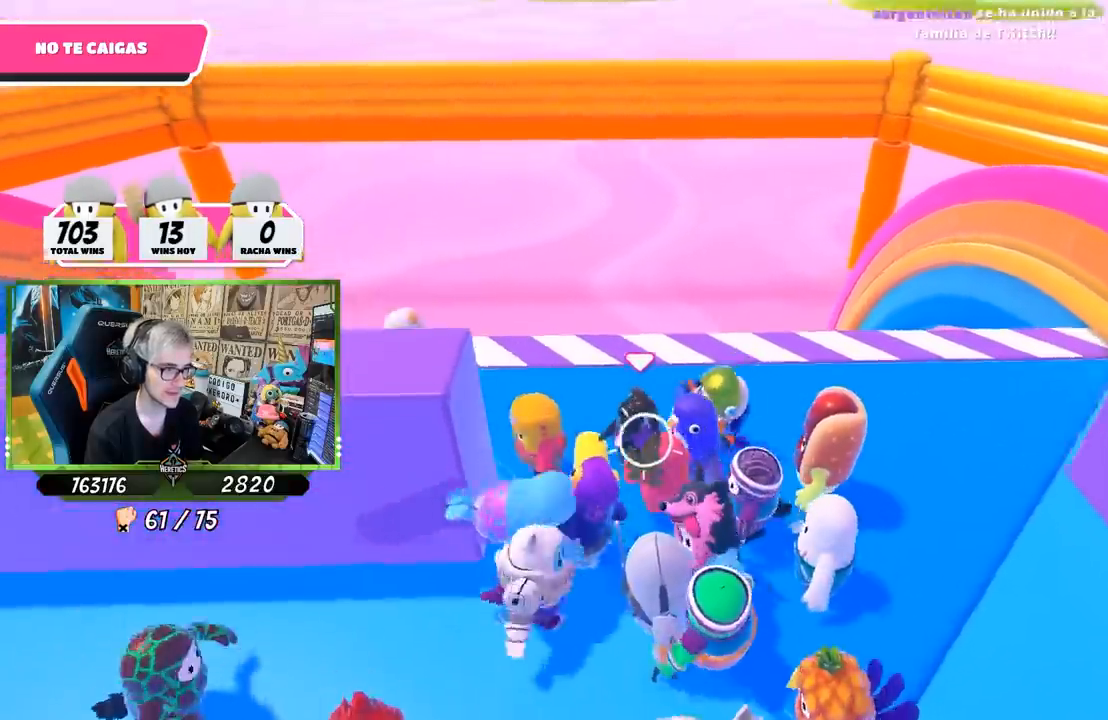
Gameplay with a controller (PlayStation layout); each line is a JSON object with the inputs held at the frame after it. "events" lists button and stick changes between this image and that frame as [ms after this image, input, new state], when the widget could be followed in between. Not read: L3 R3.
{"buttons": [], "left_stick": "down-left", "right_stick": "center", "events": [[50, "left_stick", "left"], [183, "right_stick", "center"], [283, "left_stick", "down-left"]]}
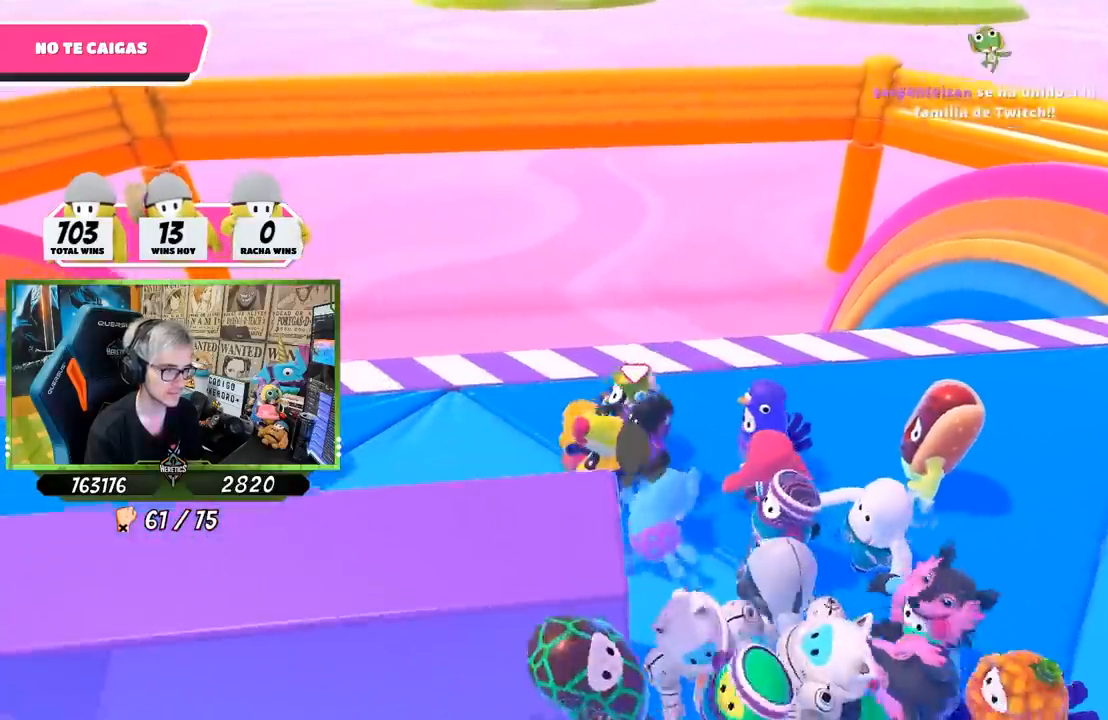
{"buttons": [], "left_stick": "up-left", "right_stick": "center", "events": [[133, "left_stick", "left"], [350, "left_stick", "up-left"]]}
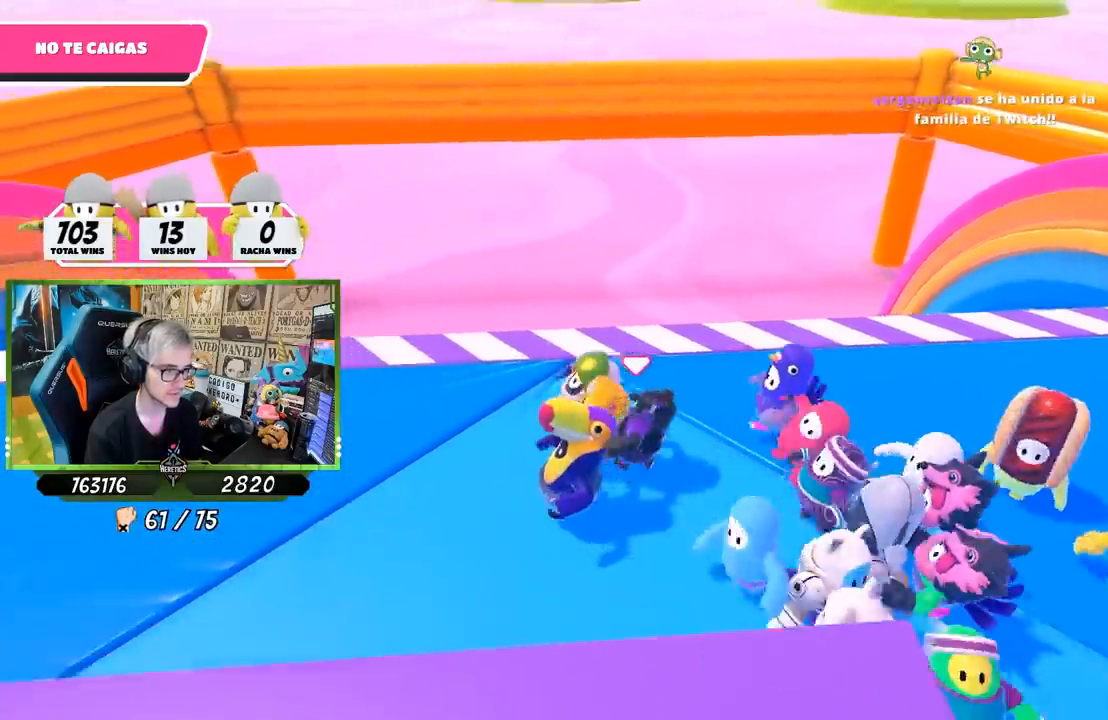
{"buttons": [], "left_stick": "center", "right_stick": "up-right", "events": [[117, "left_stick", "down-left"], [217, "left_stick", "down"], [383, "left_stick", "center"], [383, "right_stick", "up-right"]]}
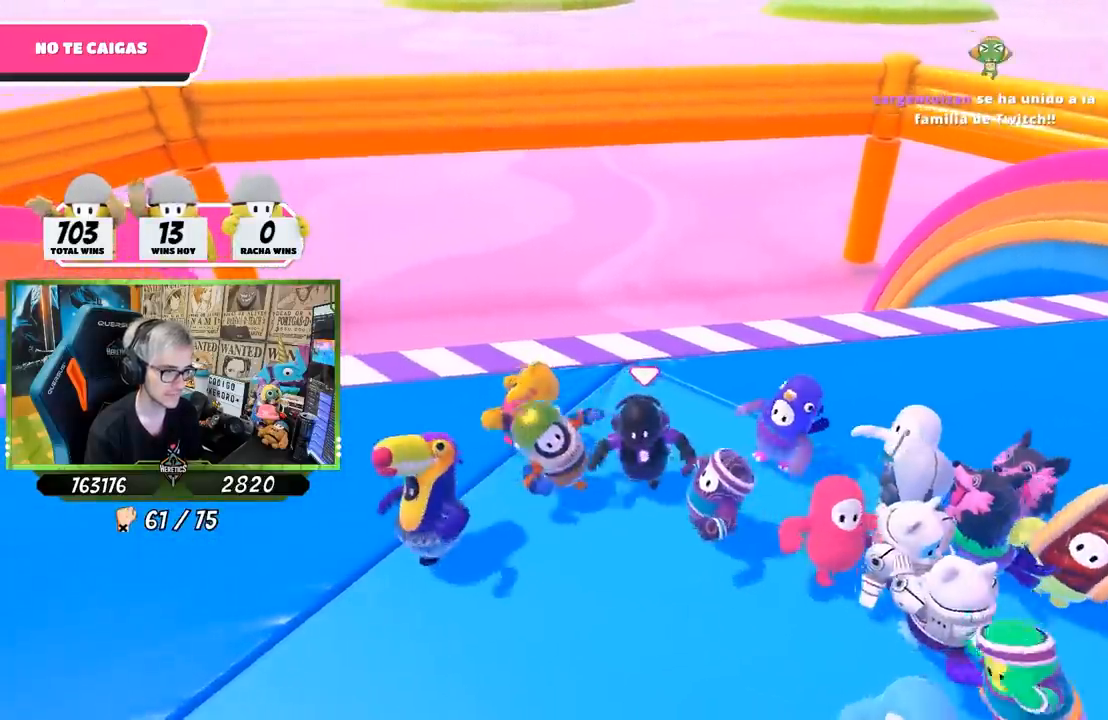
{"buttons": [], "left_stick": "center", "right_stick": "center", "events": [[117, "right_stick", "center"]]}
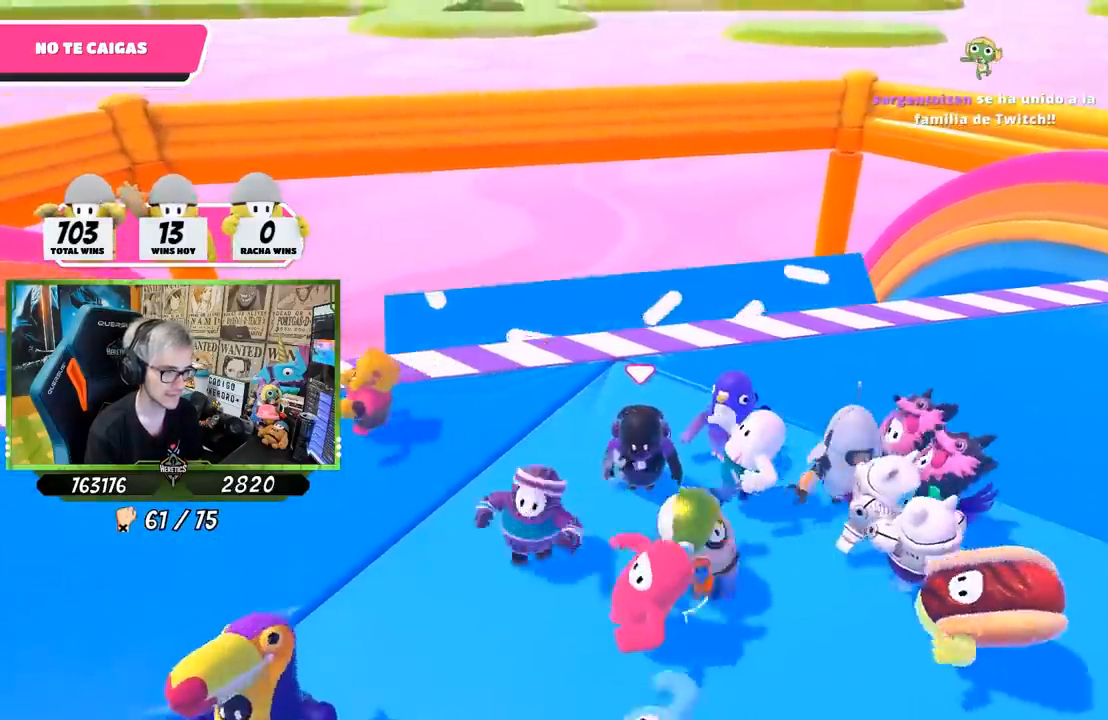
{"buttons": [], "left_stick": "left", "right_stick": "center", "events": [[133, "left_stick", "left"]]}
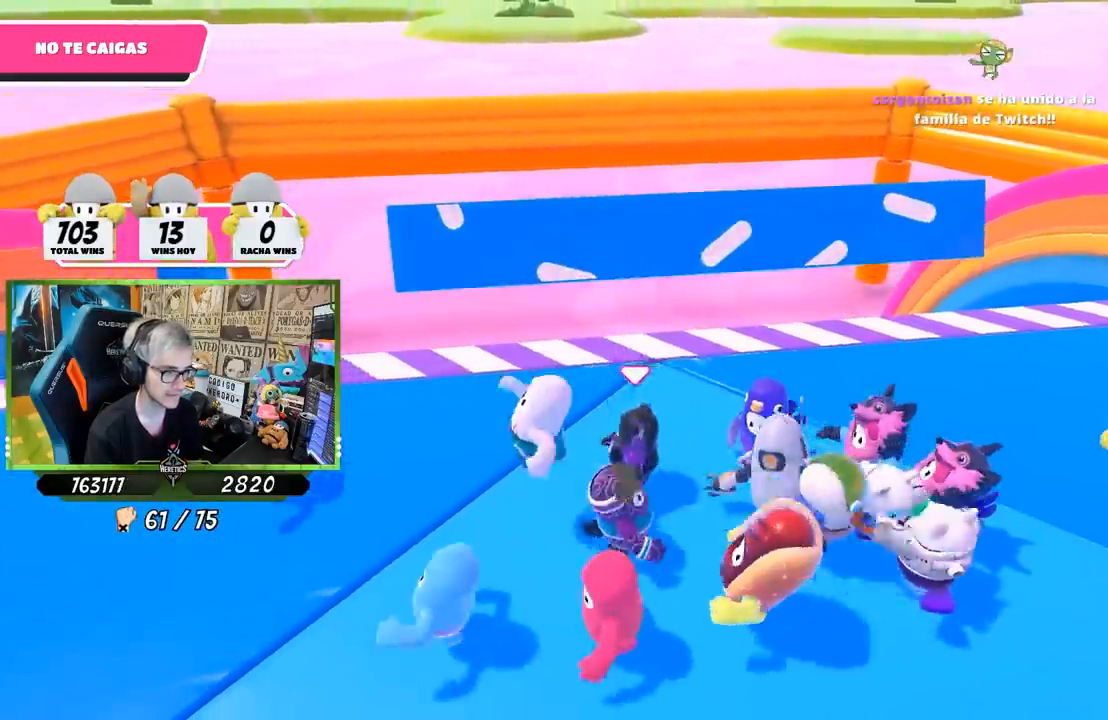
{"buttons": [], "left_stick": "left", "right_stick": "center", "events": [[83, "left_stick", "up-left"], [267, "left_stick", "left"]]}
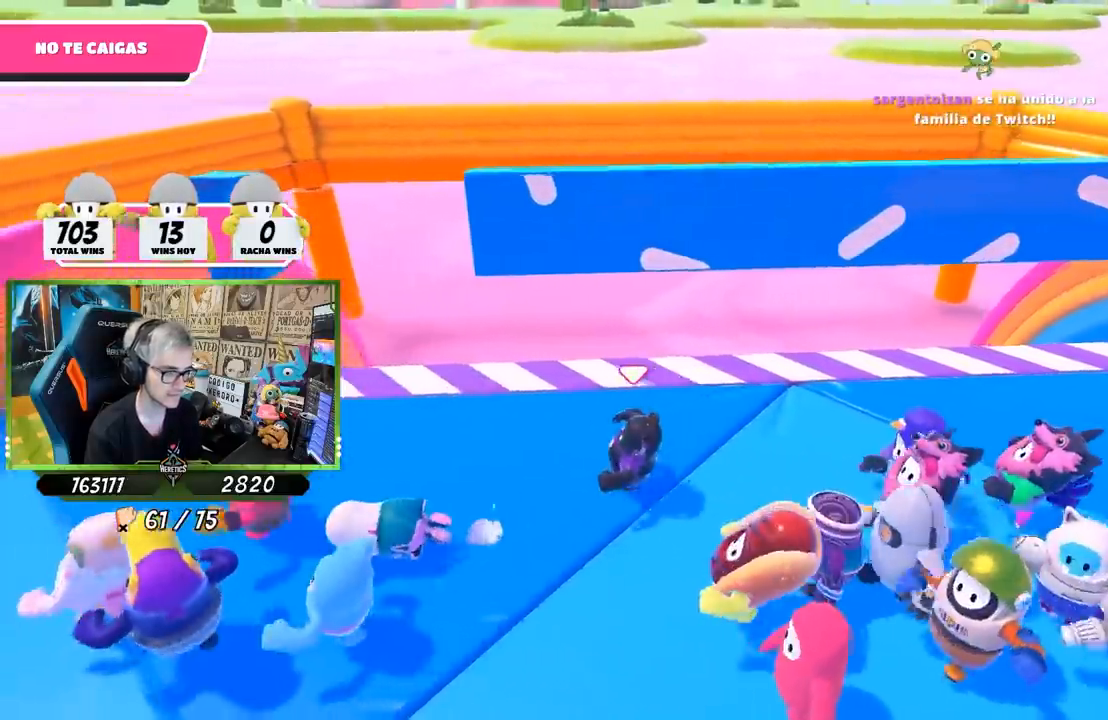
{"buttons": [], "left_stick": "center", "right_stick": "down", "events": [[350, "left_stick", "center"], [450, "right_stick", "down"]]}
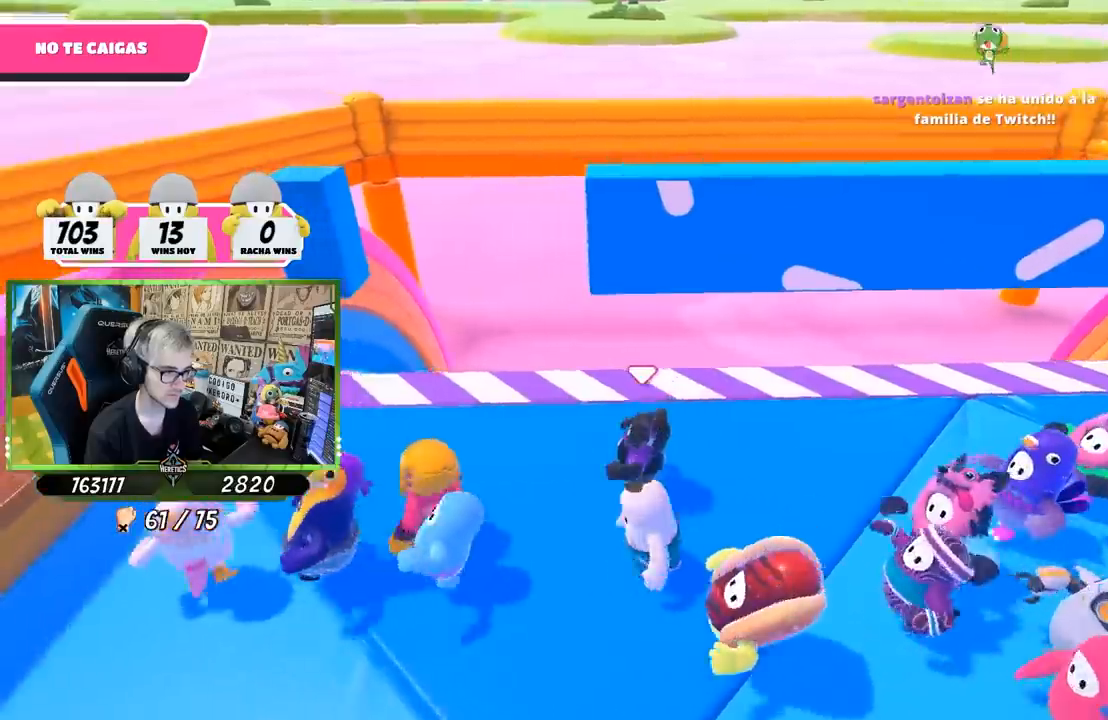
{"buttons": [], "left_stick": "center", "right_stick": "center", "events": [[50, "left_stick", "left"], [117, "right_stick", "center"], [183, "left_stick", "center"], [350, "left_stick", "left"], [483, "left_stick", "center"]]}
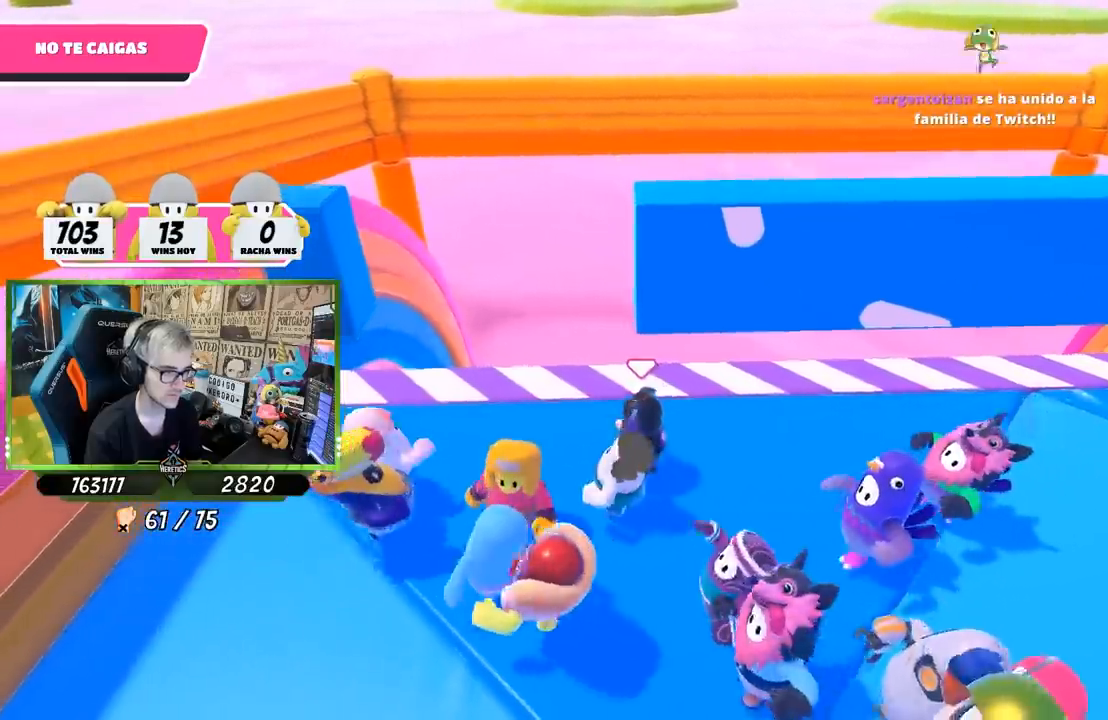
{"buttons": [], "left_stick": "up", "right_stick": "center", "events": [[200, "left_stick", "left"], [317, "left_stick", "center"], [450, "left_stick", "up"]]}
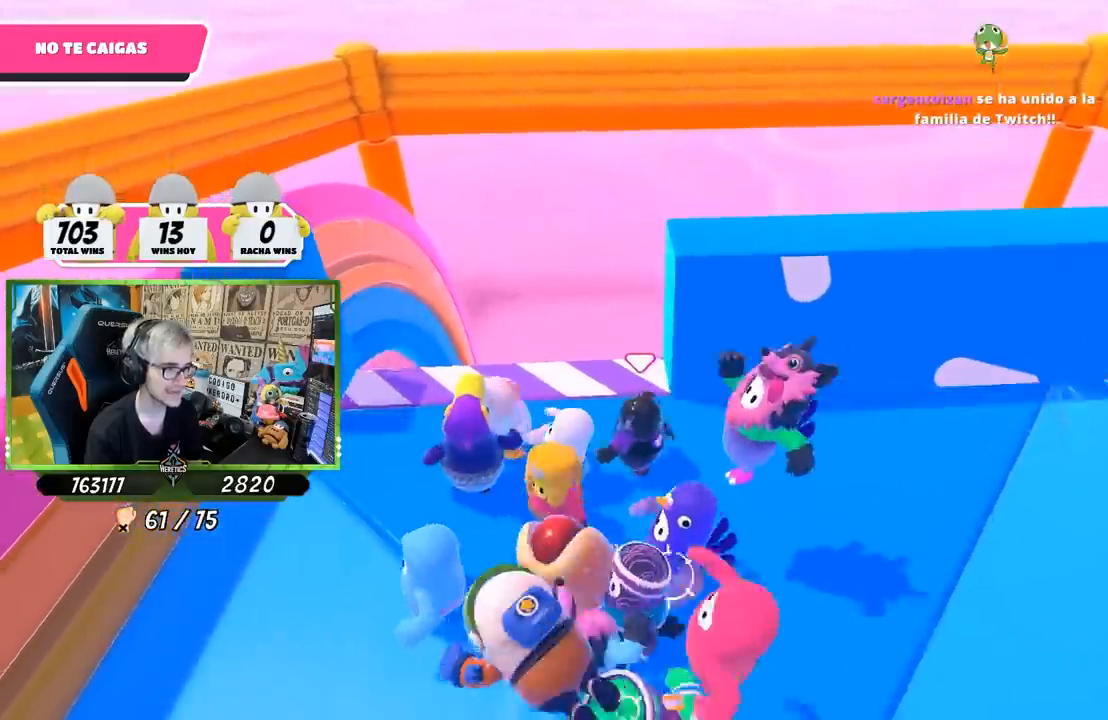
{"buttons": [], "left_stick": "right", "right_stick": "center", "events": [[83, "left_stick", "center"], [450, "left_stick", "right"]]}
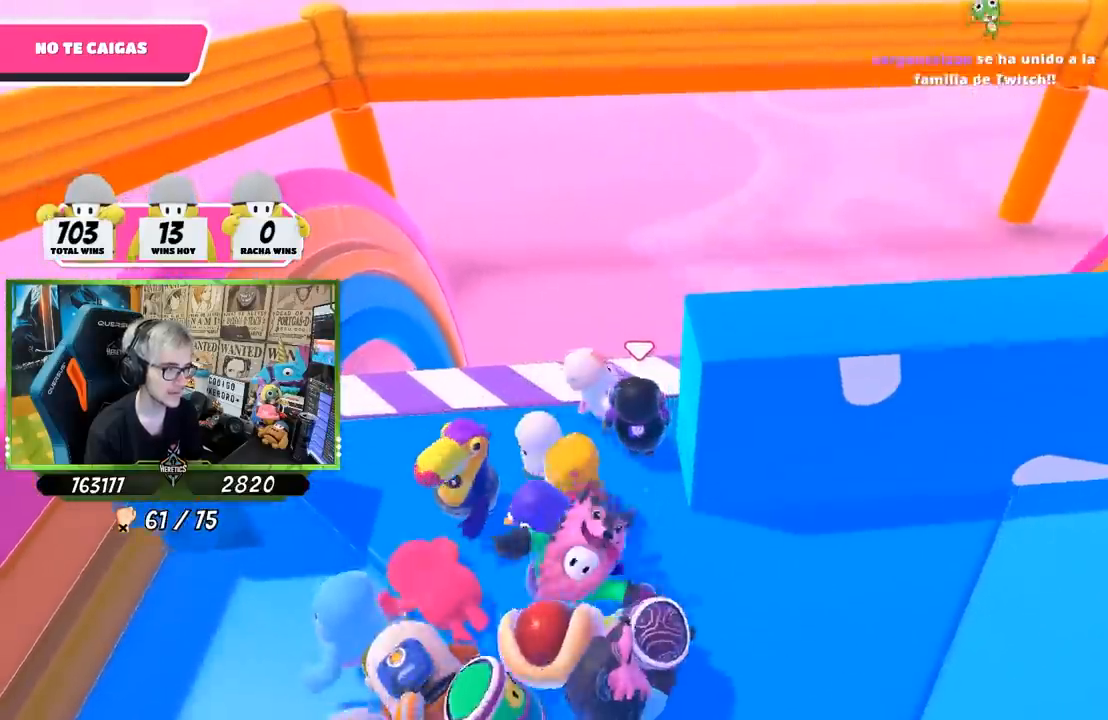
{"buttons": [], "left_stick": "right", "right_stick": "up-left", "events": [[350, "right_stick", "up"], [417, "right_stick", "up-left"]]}
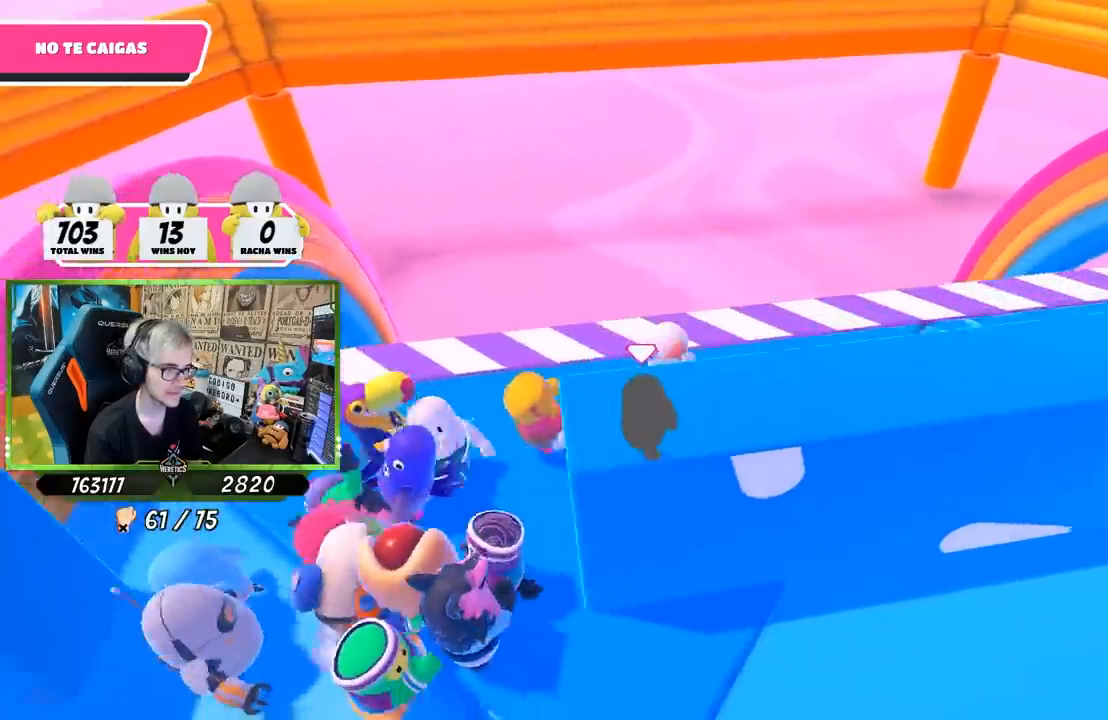
{"buttons": [], "left_stick": "right", "right_stick": "up", "events": [[217, "right_stick", "center"], [317, "right_stick", "up"]]}
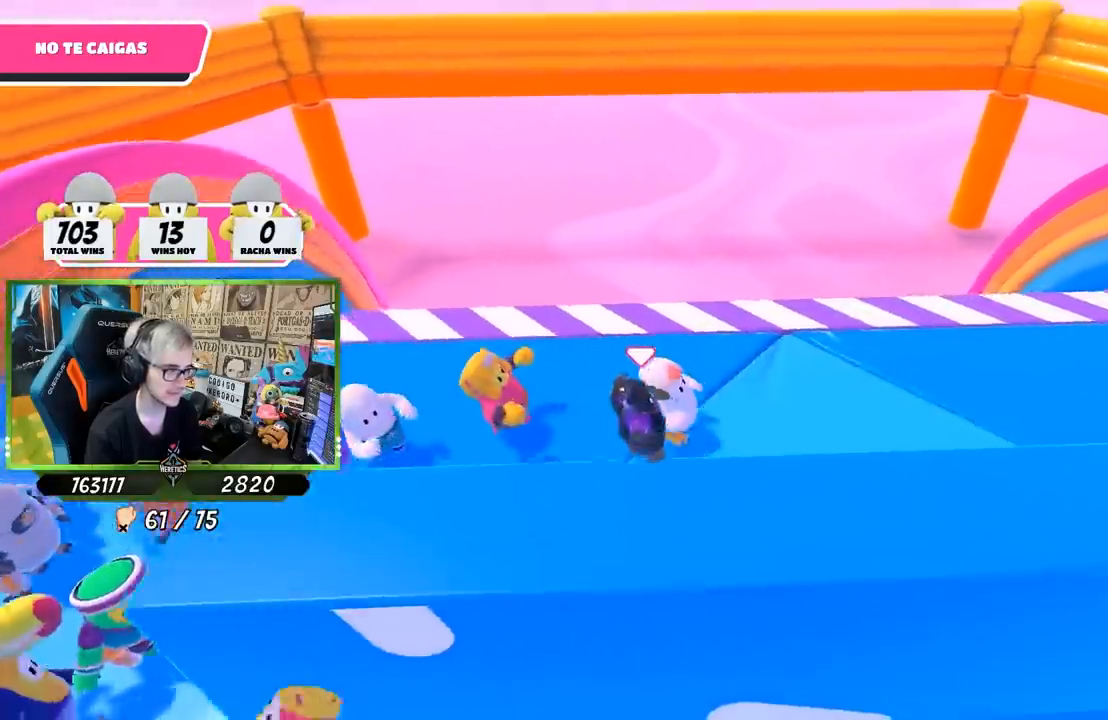
{"buttons": [], "left_stick": "right", "right_stick": "center", "events": [[83, "right_stick", "center"], [283, "left_stick", "down-left"], [483, "left_stick", "right"]]}
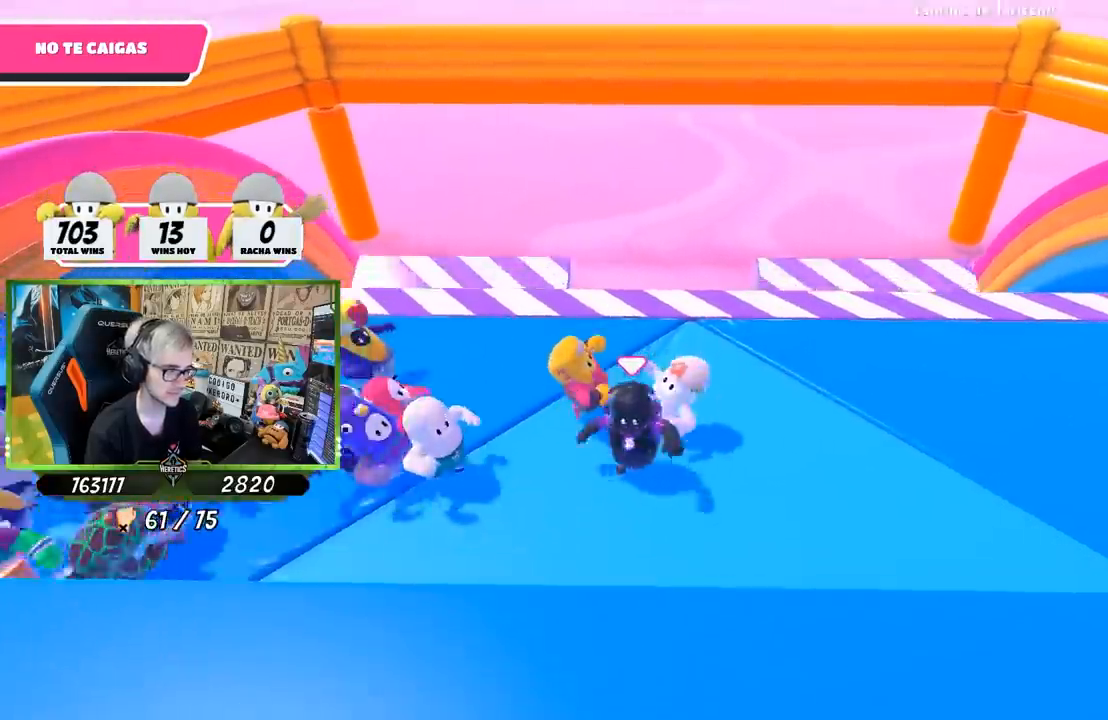
{"buttons": [], "left_stick": "up-right", "right_stick": "down", "events": [[383, "left_stick", "up-right"], [450, "right_stick", "down"]]}
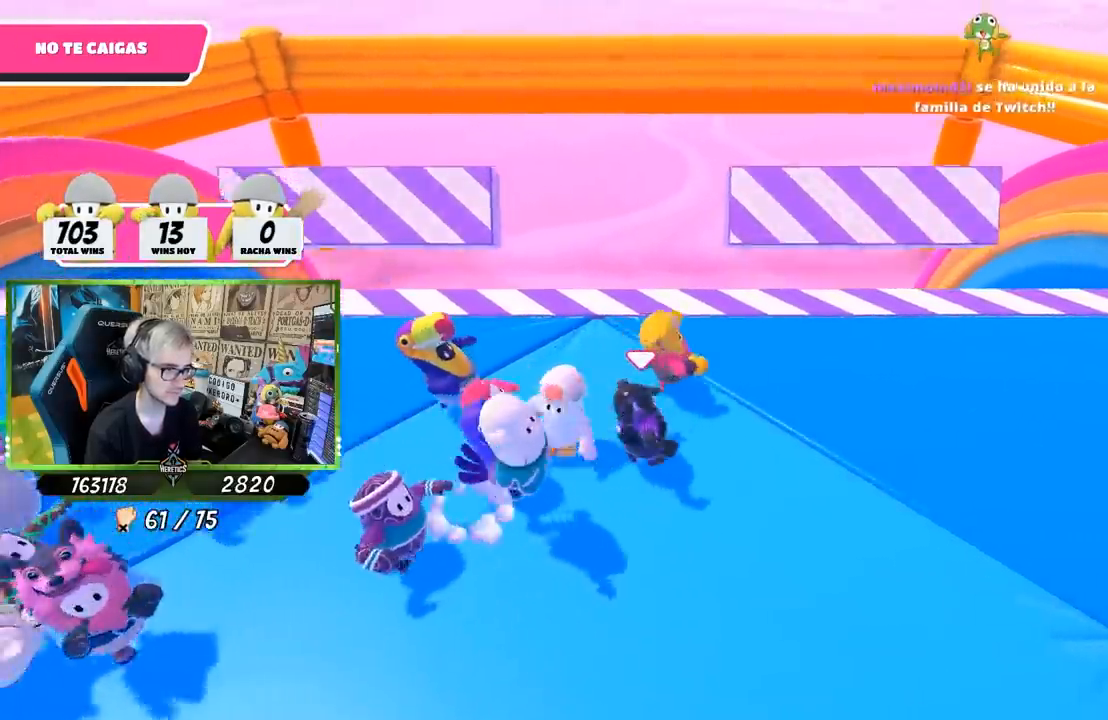
{"buttons": [], "left_stick": "right", "right_stick": "center", "events": [[117, "left_stick", "right"], [150, "right_stick", "center"], [217, "left_stick", "left"], [350, "left_stick", "up"], [483, "left_stick", "right"]]}
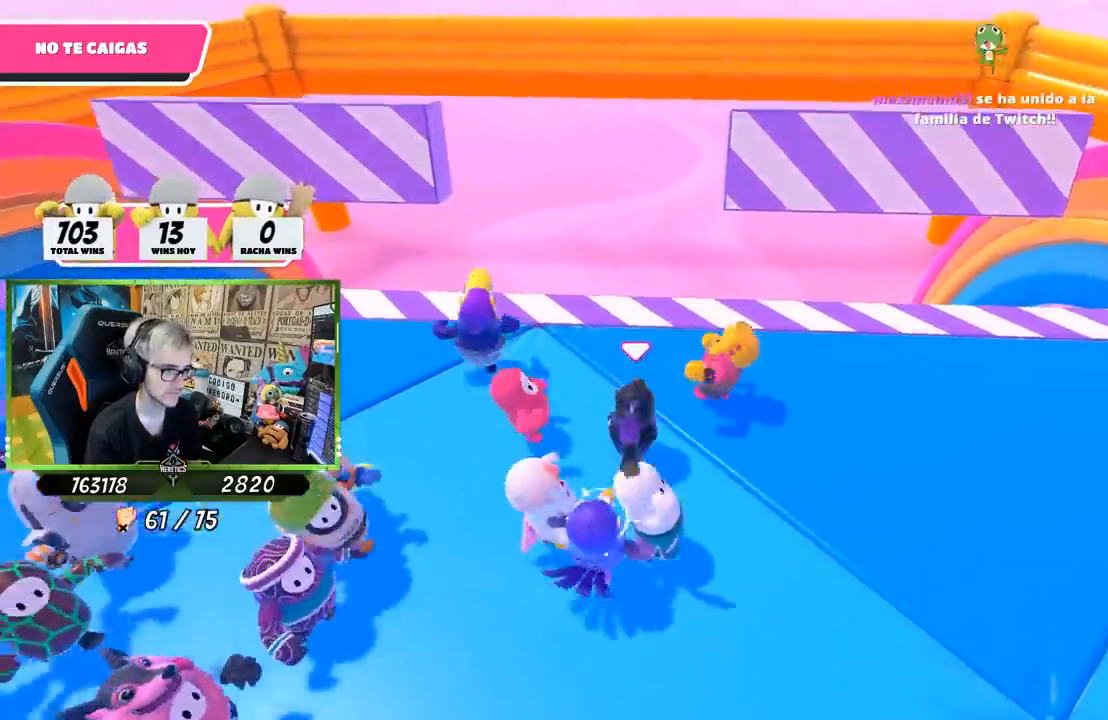
{"buttons": [], "left_stick": "center", "right_stick": "center", "events": [[117, "left_stick", "down-left"], [317, "left_stick", "up-right"], [383, "left_stick", "right"], [483, "left_stick", "center"]]}
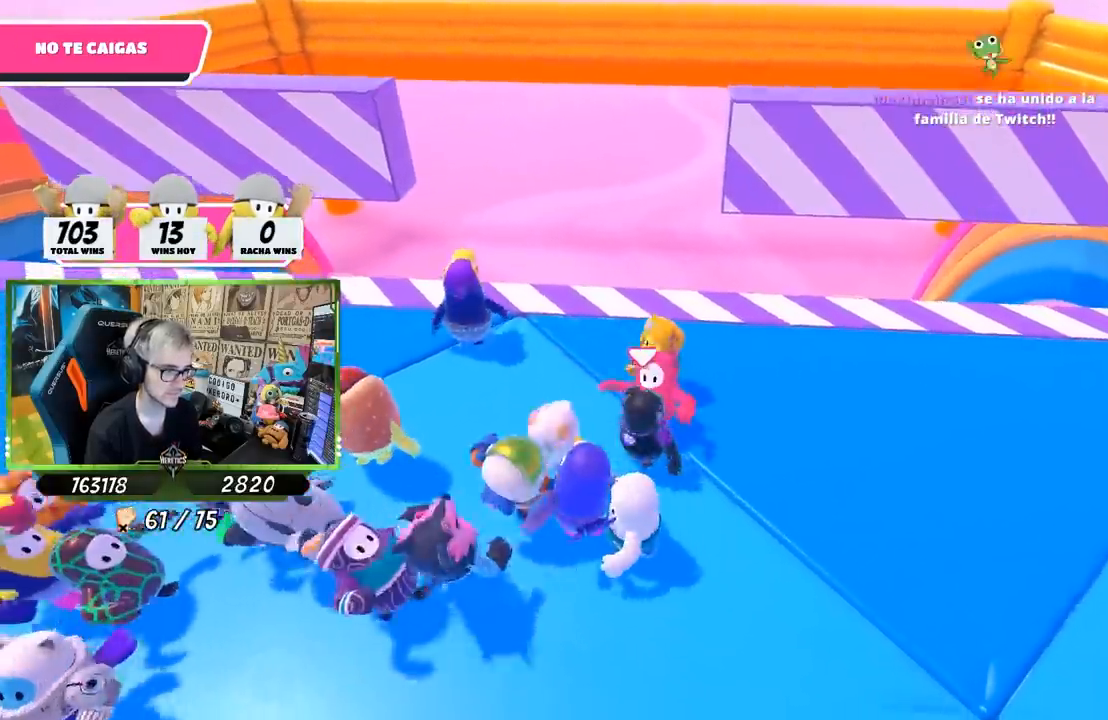
{"buttons": [], "left_stick": "center", "right_stick": "center", "events": [[50, "left_stick", "left"], [133, "left_stick", "center"], [250, "left_stick", "up"], [350, "left_stick", "center"]]}
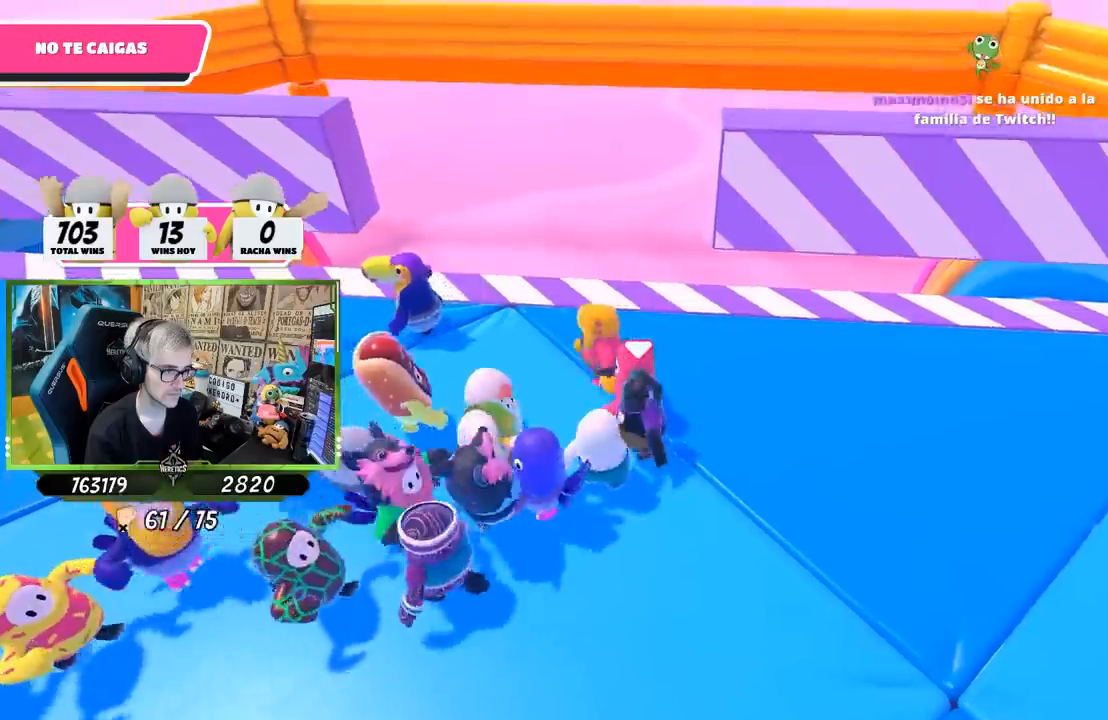
{"buttons": [], "left_stick": "center", "right_stick": "center", "events": [[217, "left_stick", "up"], [350, "left_stick", "center"]]}
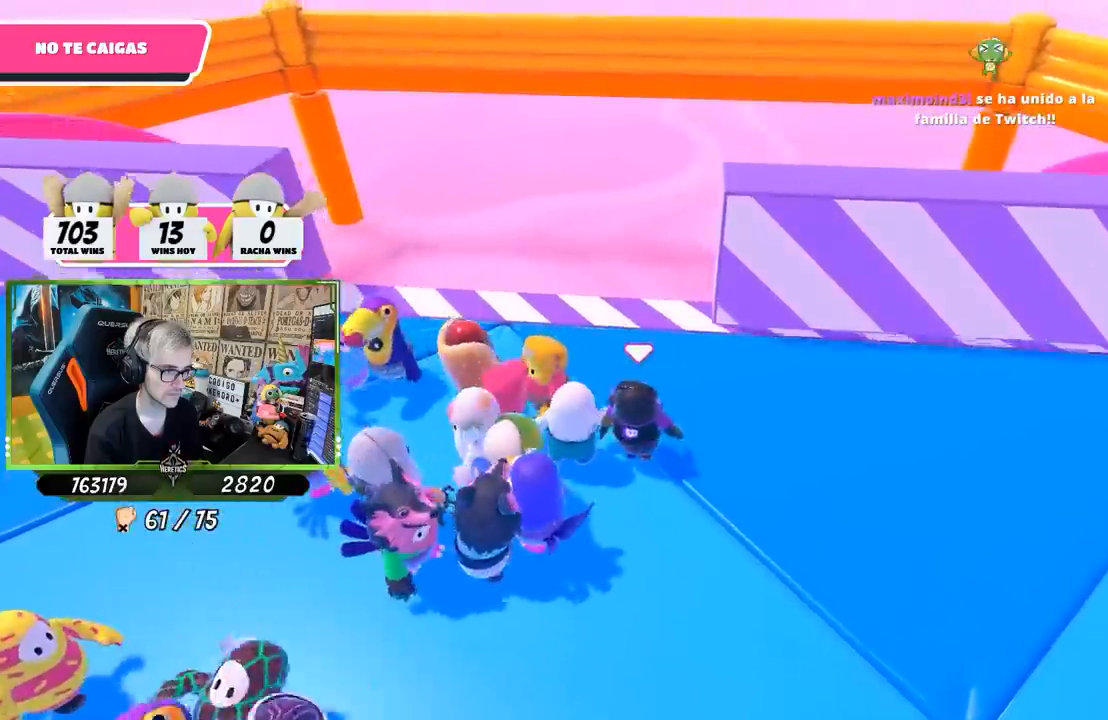
{"buttons": [], "left_stick": "up-right", "right_stick": "center", "events": [[50, "left_stick", "up"], [183, "left_stick", "center"], [417, "left_stick", "up-right"]]}
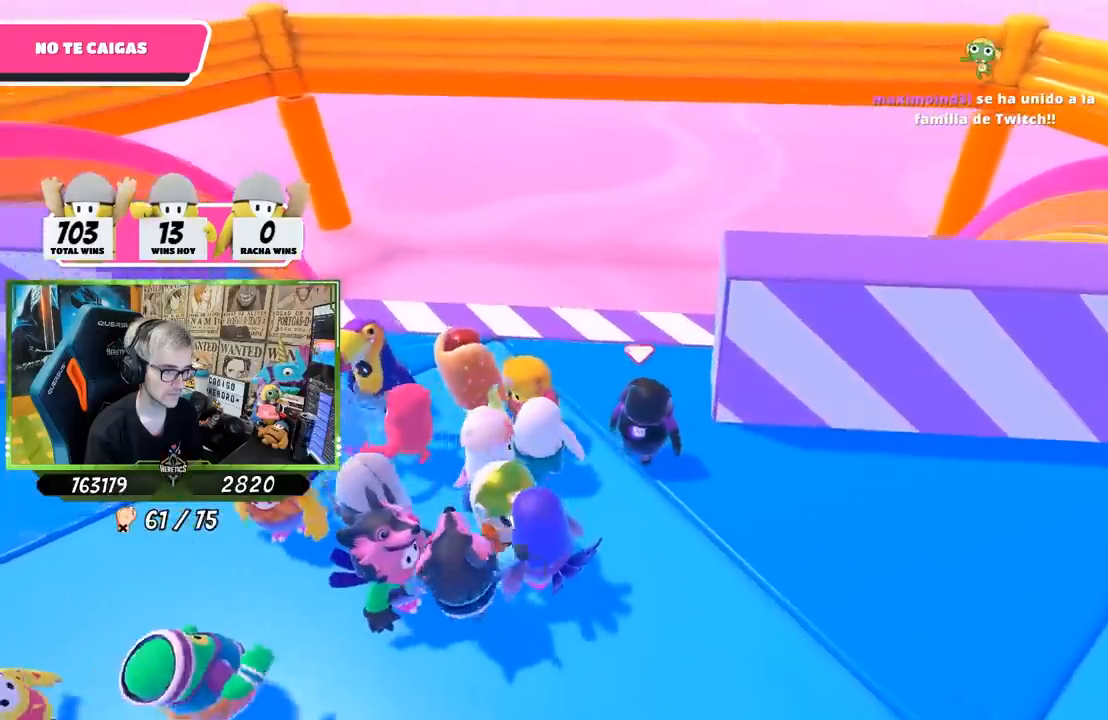
{"buttons": [], "left_stick": "center", "right_stick": "center", "events": [[150, "left_stick", "down"], [150, "right_stick", "up"], [283, "left_stick", "center"], [317, "right_stick", "center"]]}
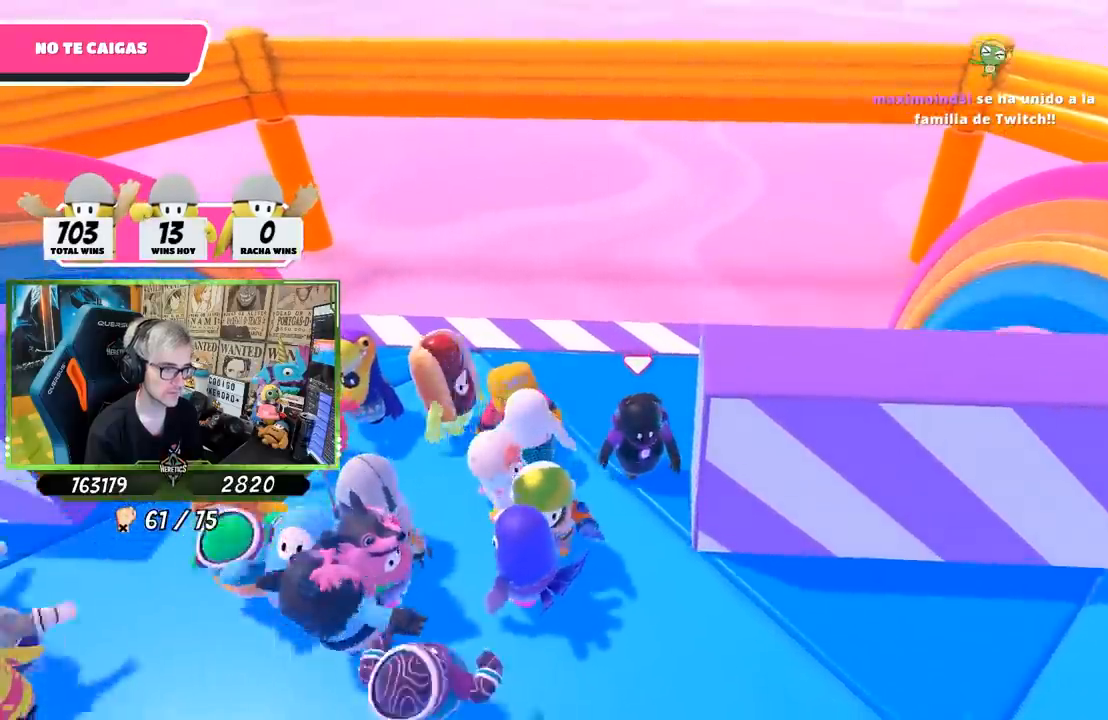
{"buttons": [], "left_stick": "center", "right_stick": "center", "events": []}
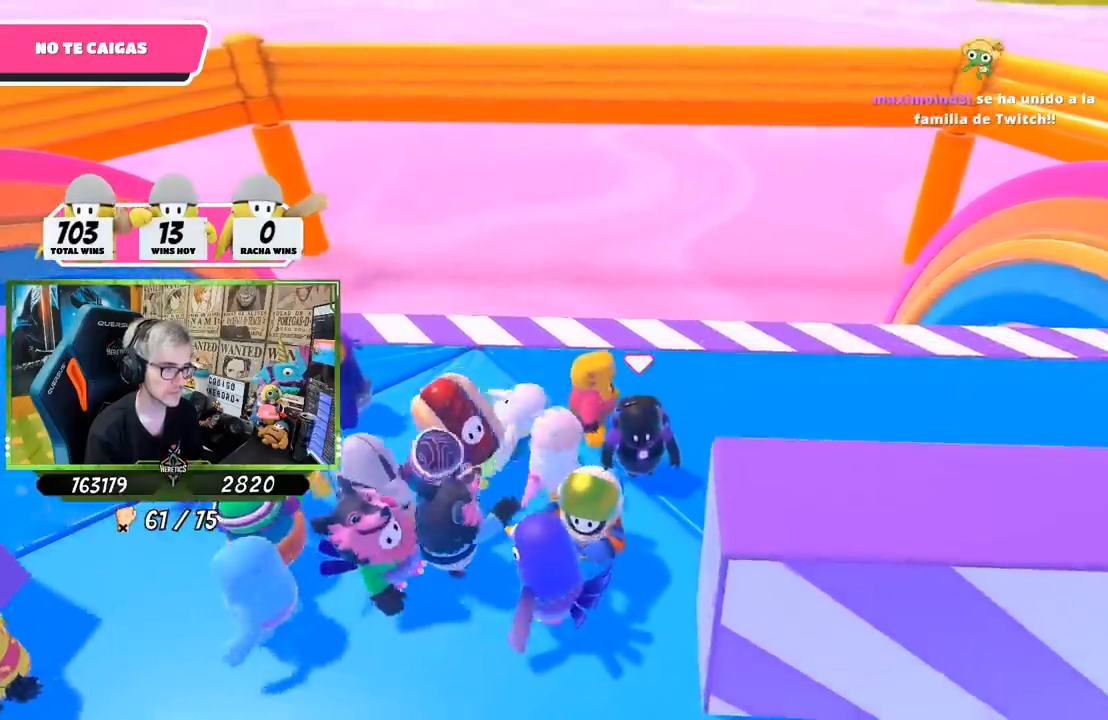
{"buttons": [], "left_stick": "center", "right_stick": "center", "events": []}
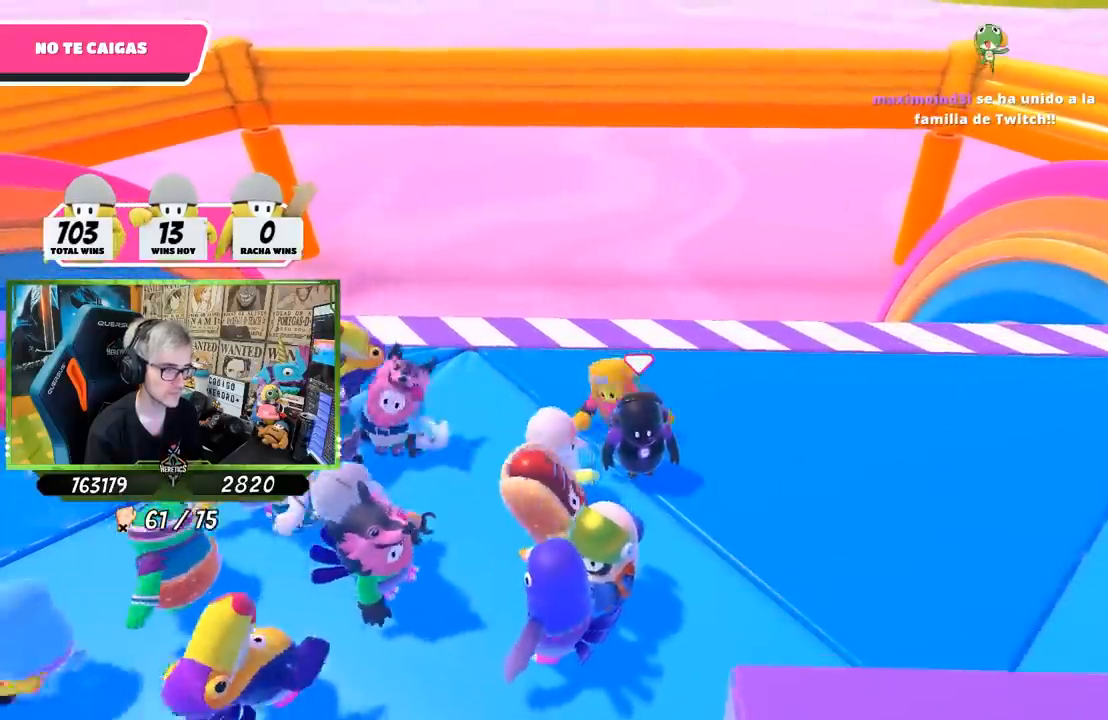
{"buttons": [], "left_stick": "center", "right_stick": "center", "events": []}
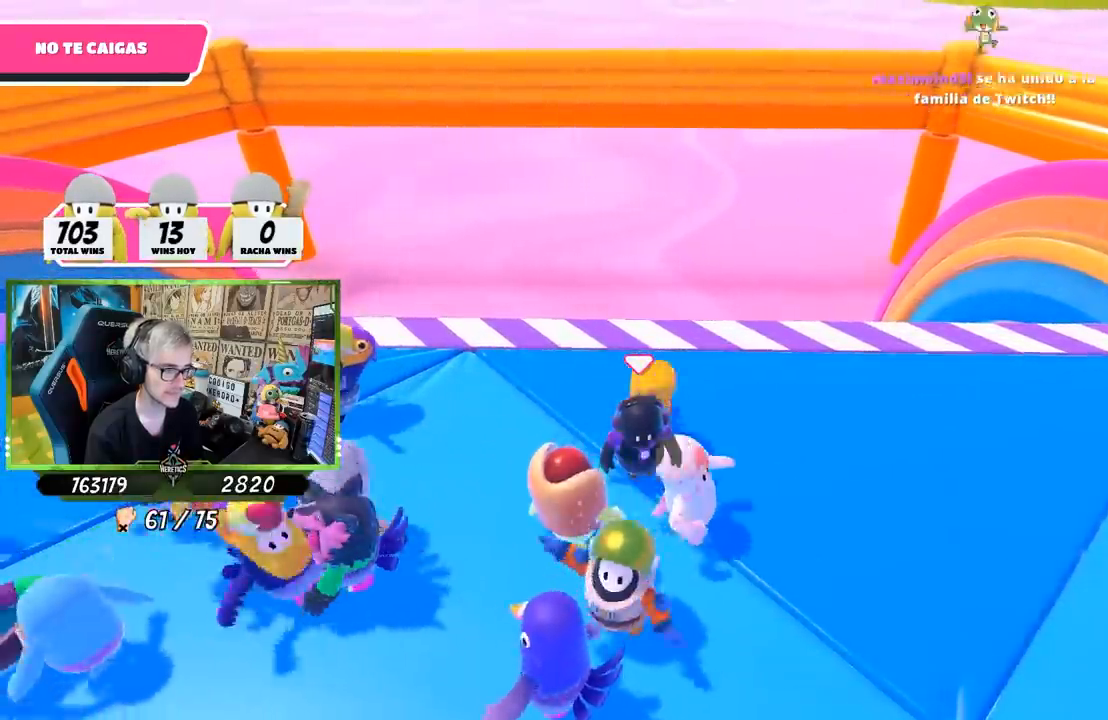
{"buttons": [], "left_stick": "center", "right_stick": "center", "events": []}
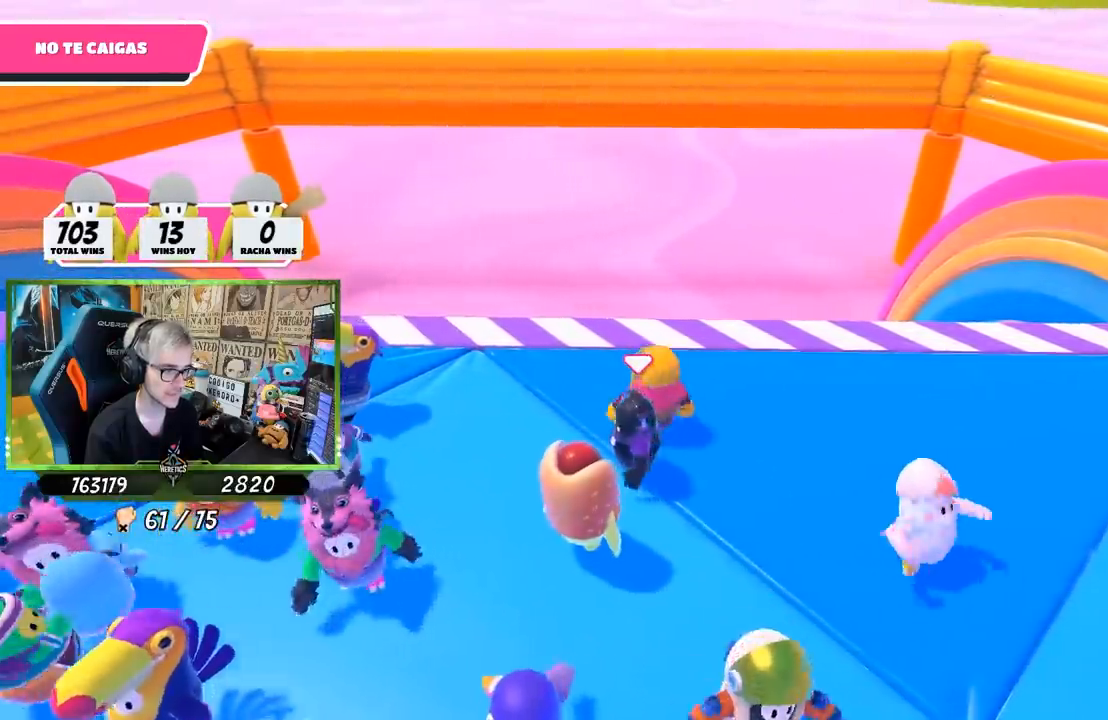
{"buttons": [], "left_stick": "up-left", "right_stick": "center", "events": [[267, "left_stick", "up-left"]]}
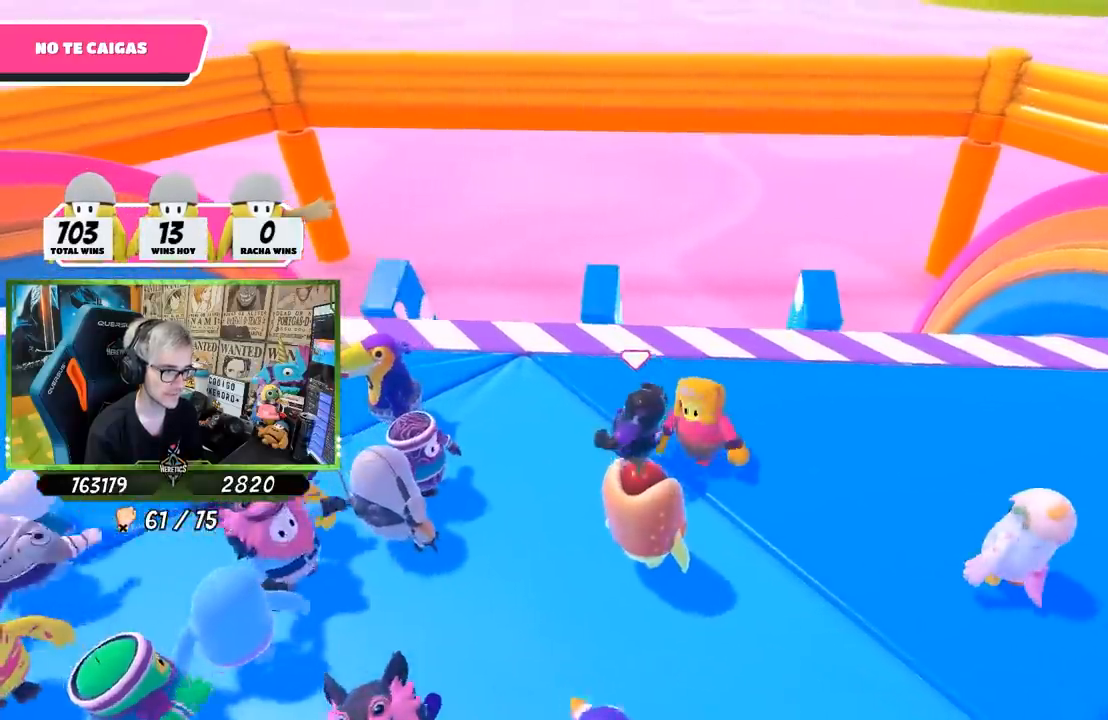
{"buttons": [], "left_stick": "right", "right_stick": "center", "events": [[83, "left_stick", "center"], [150, "left_stick", "down"], [317, "left_stick", "center"], [417, "left_stick", "right"]]}
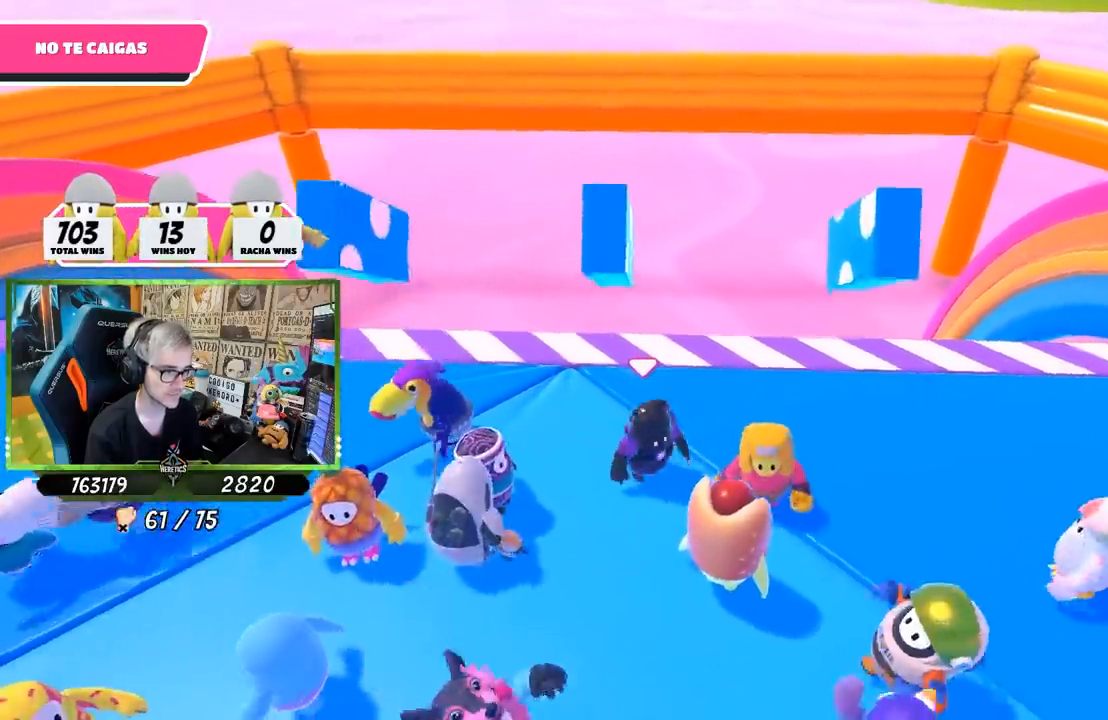
{"buttons": [], "left_stick": "right", "right_stick": "center", "events": []}
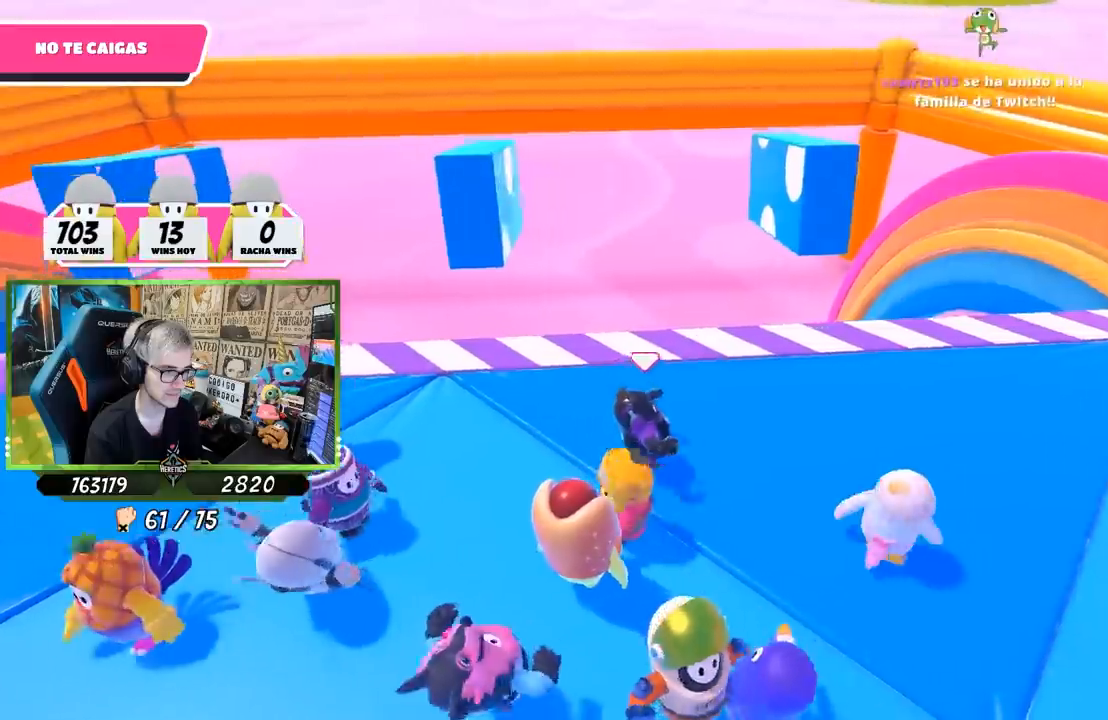
{"buttons": [], "left_stick": "right", "right_stick": "center", "events": []}
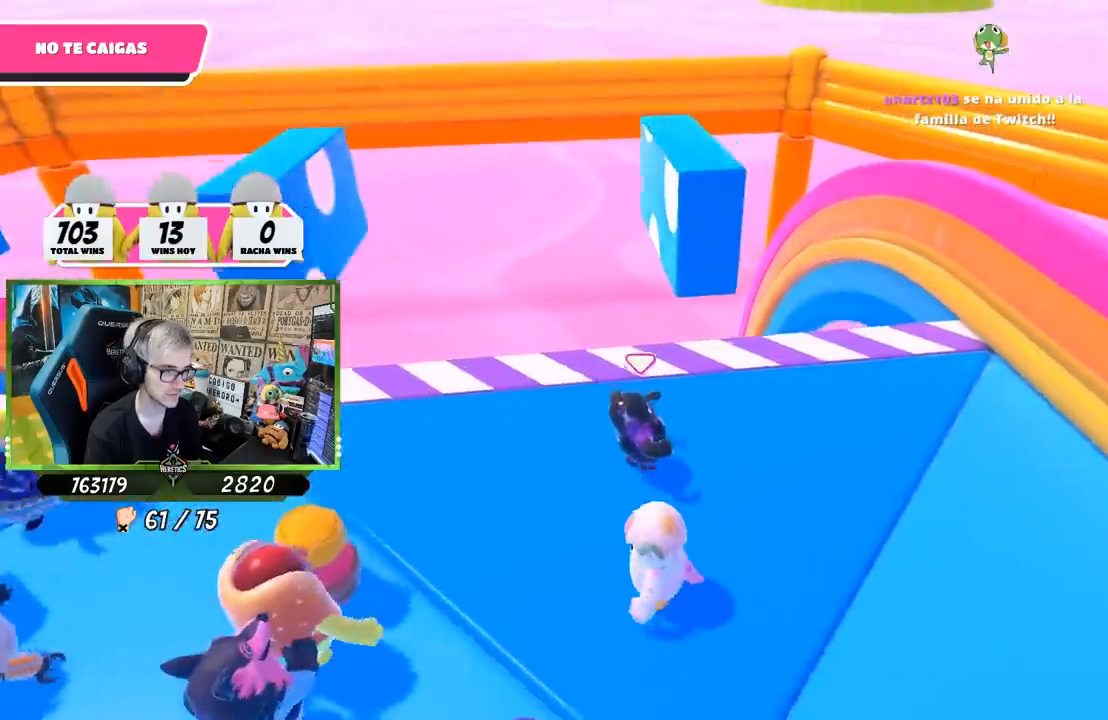
{"buttons": [], "left_stick": "left", "right_stick": "center", "events": [[417, "left_stick", "center"], [483, "left_stick", "left"]]}